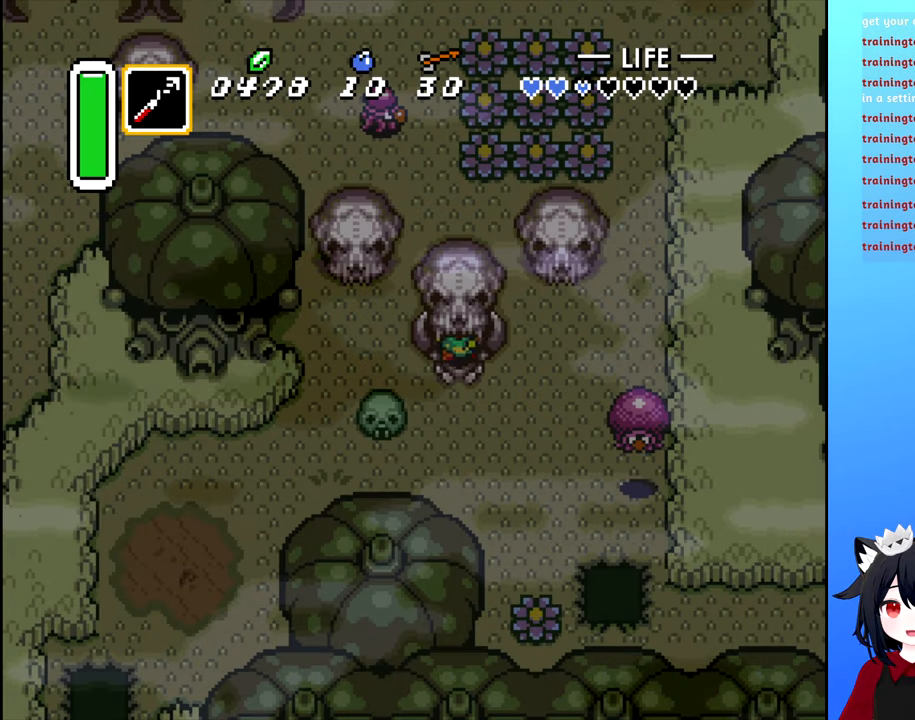
Gameplay with a controller (Nintendo layout); each line is a JSON object with the inputs held at the frame after it. "events" lists button and stick changes between this image and that frame as [ms after this image, input, new state], when the widget could be followed in between. Not read: L3 R3.
{"buttons": ["DPAD_LEFT"], "events": [[450, "DPAD_LEFT", "down"]]}
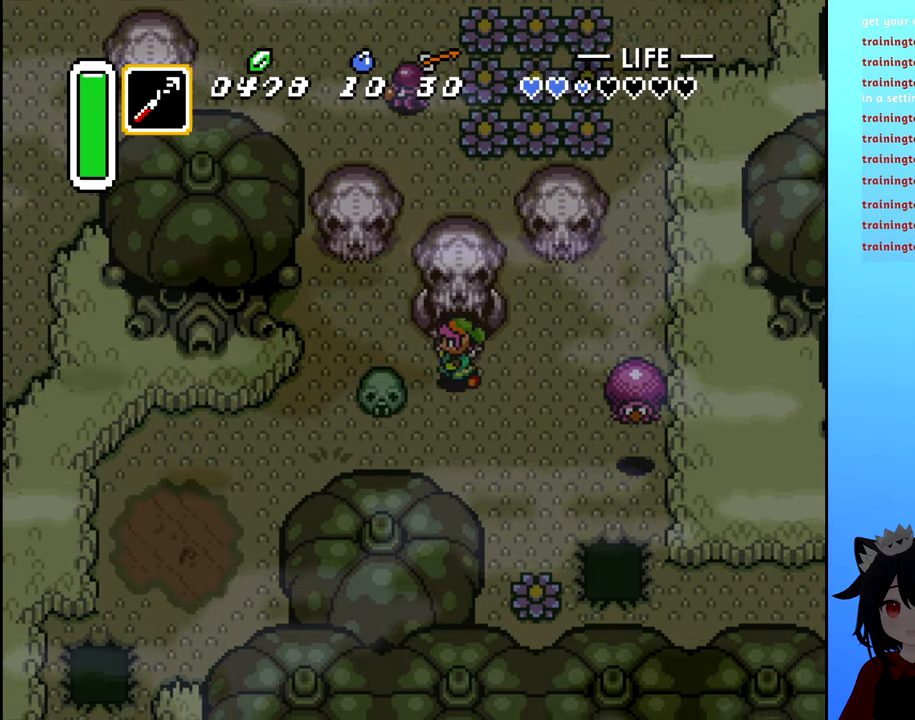
{"buttons": ["DPAD_LEFT"], "events": [[83, "DPAD_DOWN", "down"], [100, "DPAD_LEFT", "up"], [217, "DPAD_LEFT", "down"], [233, "DPAD_DOWN", "up"]]}
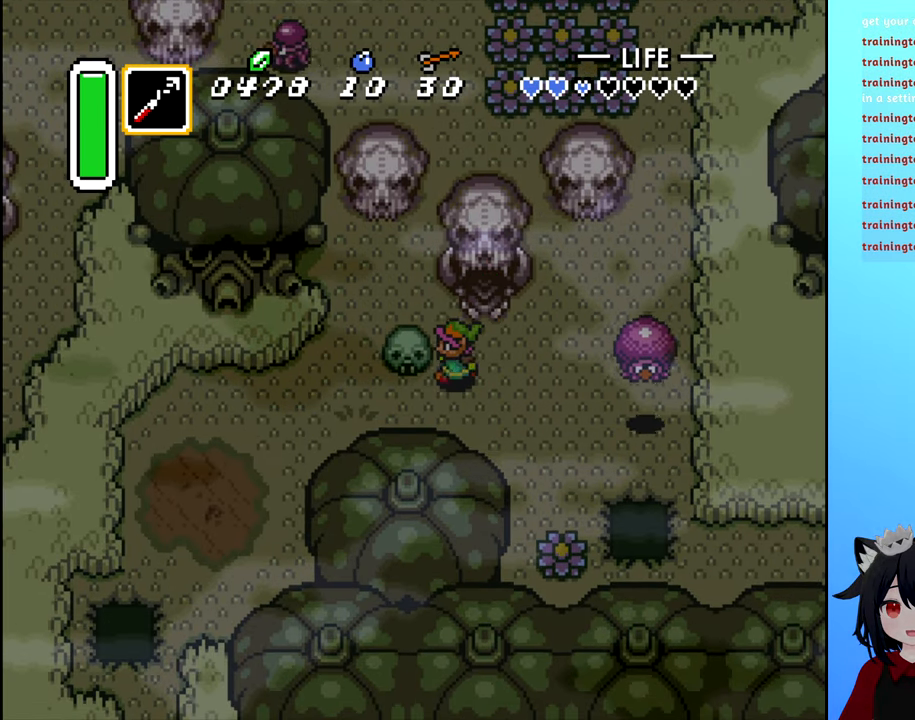
{"buttons": ["A"], "events": [[367, "A", "down"], [400, "DPAD_LEFT", "up"]]}
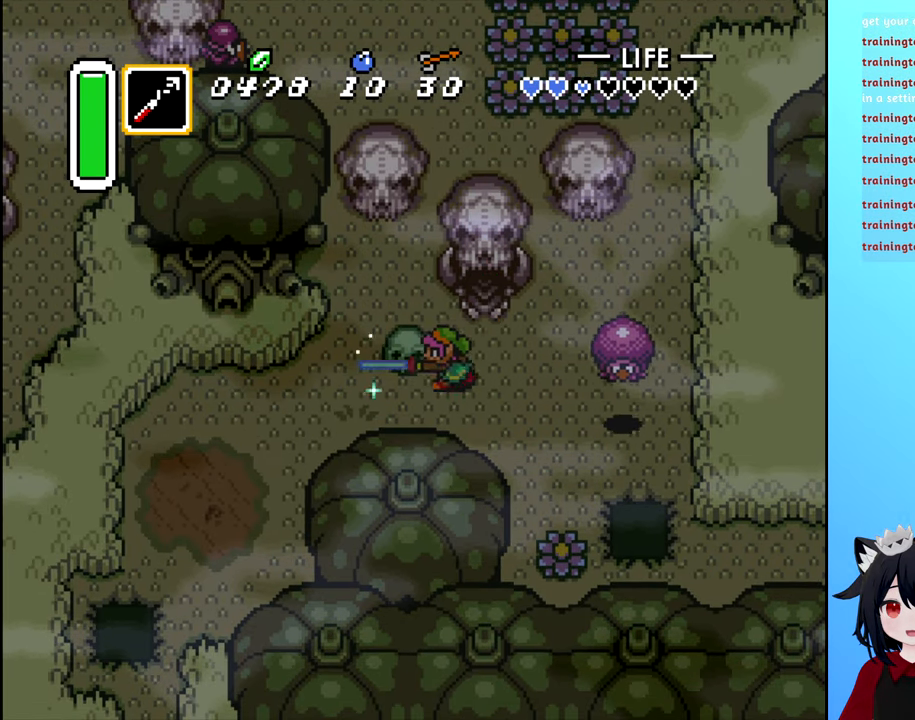
{"buttons": [], "events": [[33, "A", "up"], [283, "B", "down"], [400, "B", "up"]]}
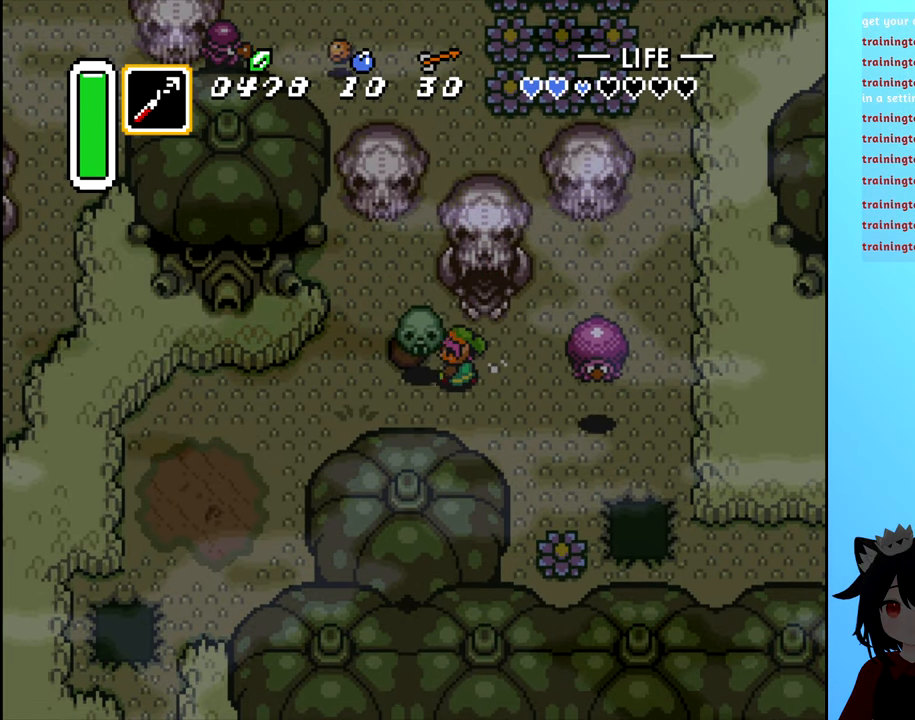
{"buttons": ["DPAD_RIGHT"], "events": [[117, "DPAD_LEFT", "down"], [450, "DPAD_LEFT", "up"], [483, "DPAD_RIGHT", "down"]]}
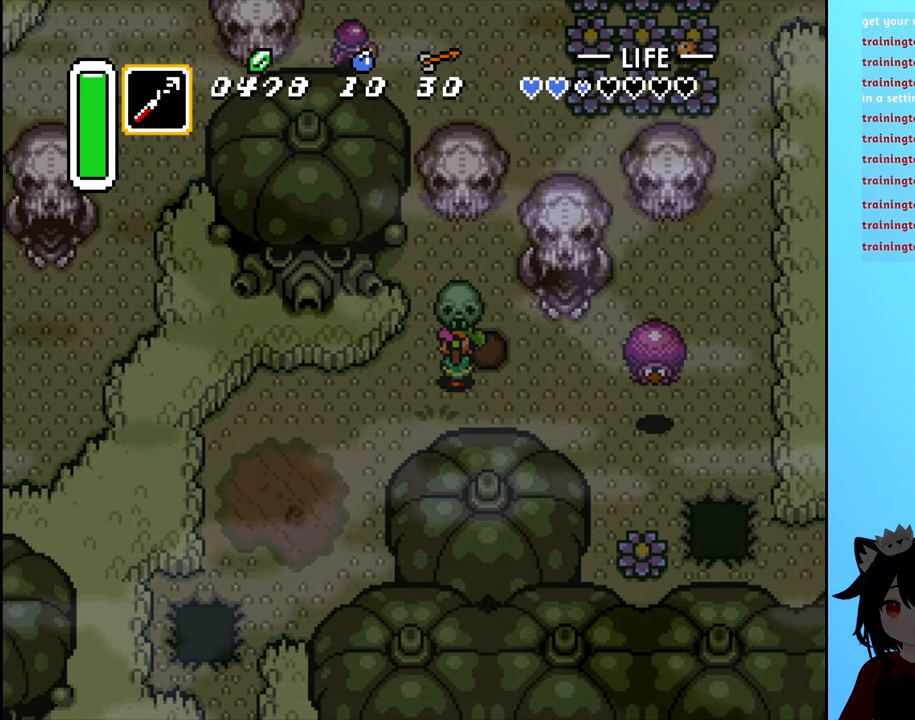
{"buttons": [], "events": [[83, "B", "down"], [150, "DPAD_RIGHT", "up"], [217, "B", "up"]]}
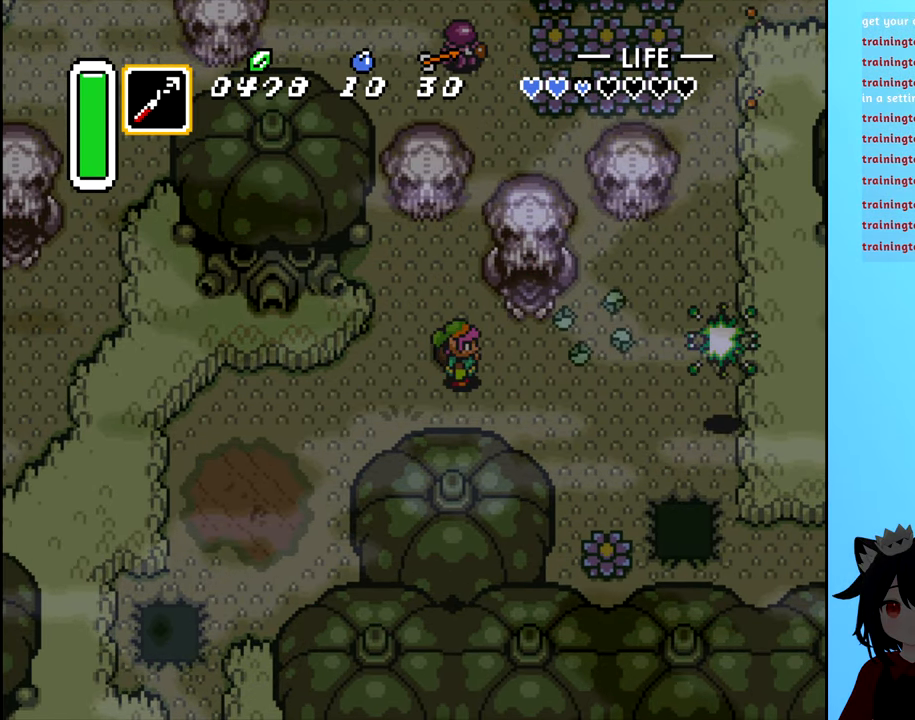
{"buttons": [], "events": []}
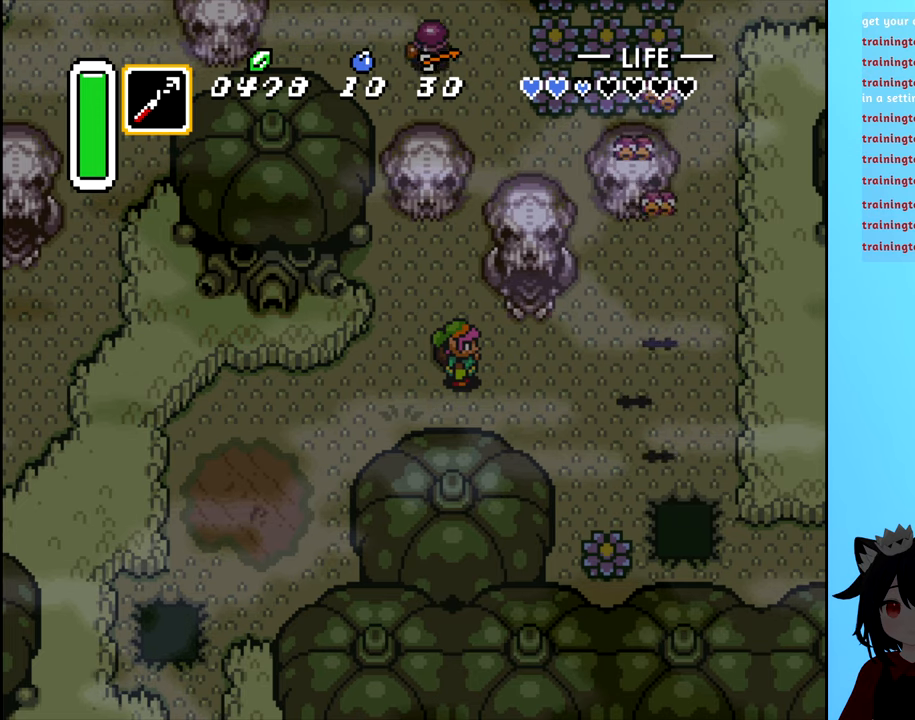
{"buttons": ["DPAD_UP"], "events": [[134, "DPAD_RIGHT", "down"], [434, "DPAD_UP", "down"], [500, "DPAD_RIGHT", "up"]]}
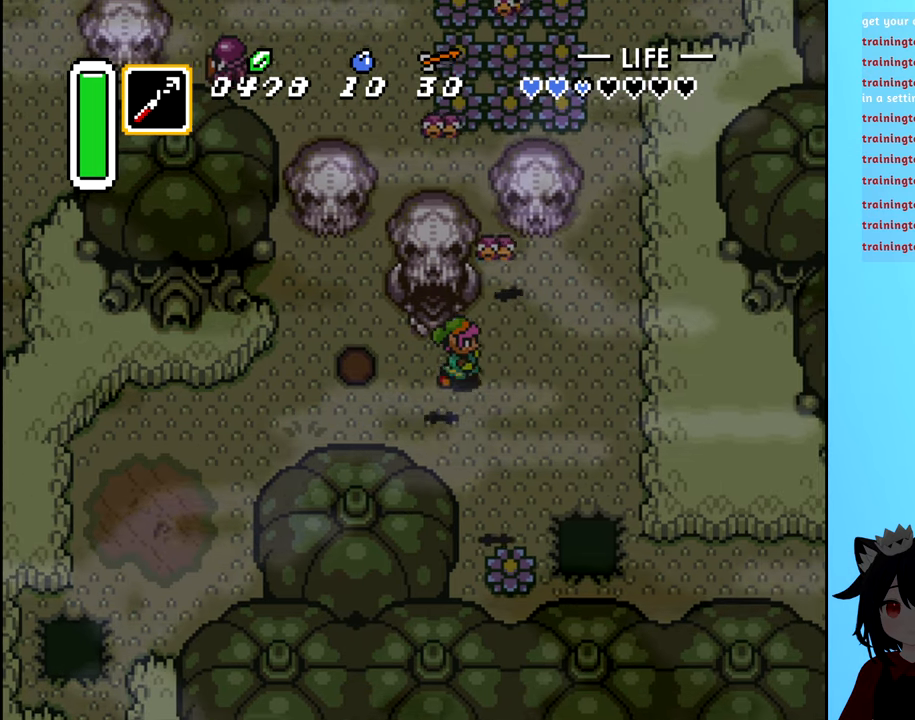
{"buttons": [], "events": [[17, "A", "down"], [50, "DPAD_UP", "up"], [117, "A", "up"]]}
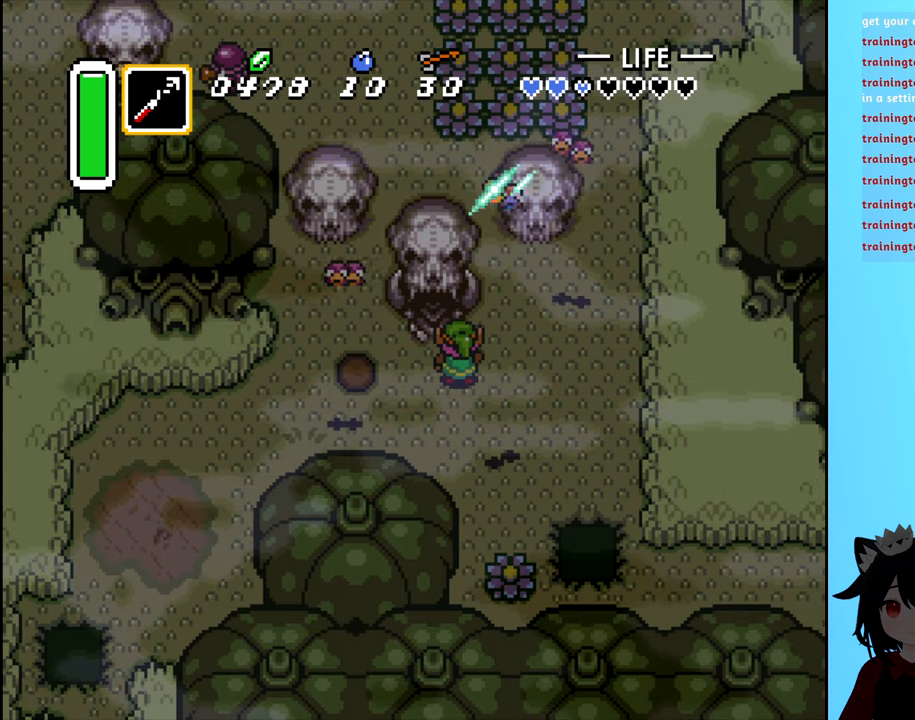
{"buttons": ["DPAD_LEFT"], "events": [[284, "DPAD_LEFT", "down"]]}
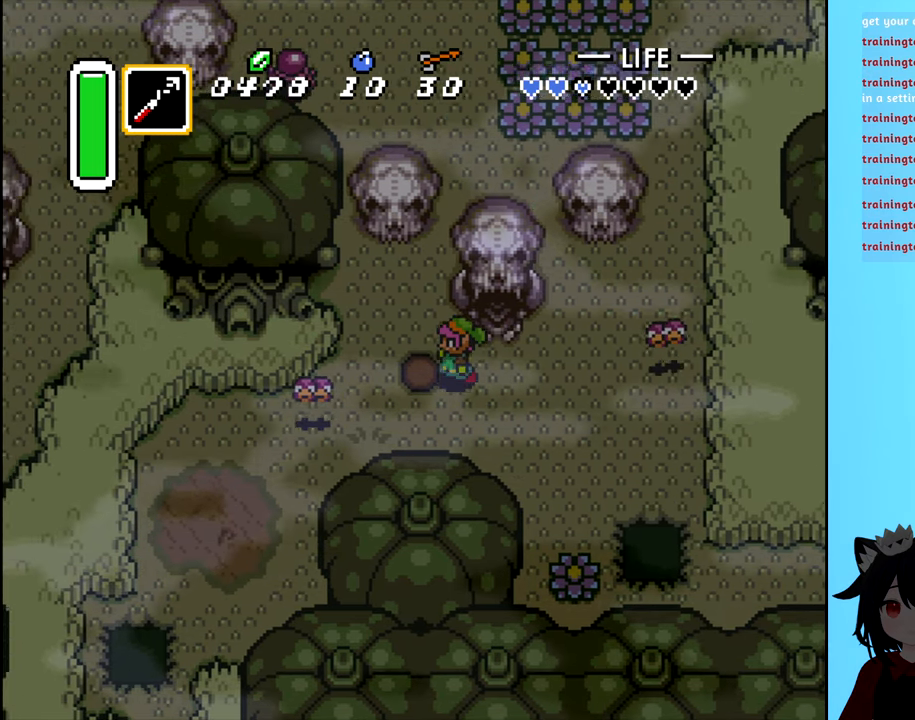
{"buttons": ["DPAD_LEFT"], "events": [[350, "DPAD_DOWN", "down"], [384, "DPAD_LEFT", "up"], [450, "DPAD_LEFT", "down"], [484, "DPAD_DOWN", "up"]]}
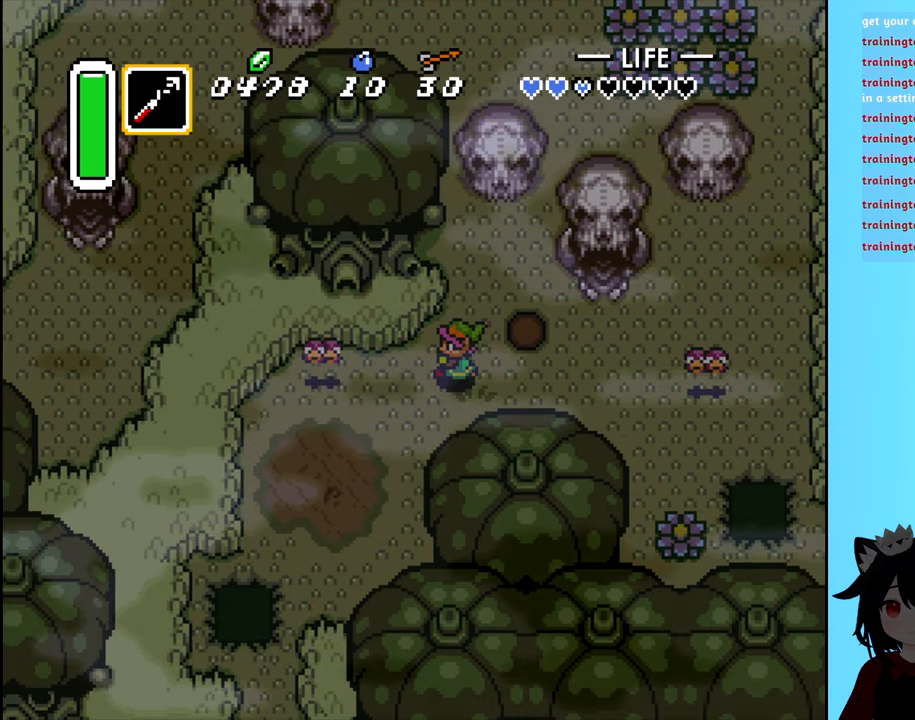
{"buttons": ["DPAD_LEFT"], "events": [[84, "A", "down"], [250, "A", "up"], [300, "DPAD_LEFT", "up"], [467, "DPAD_LEFT", "down"]]}
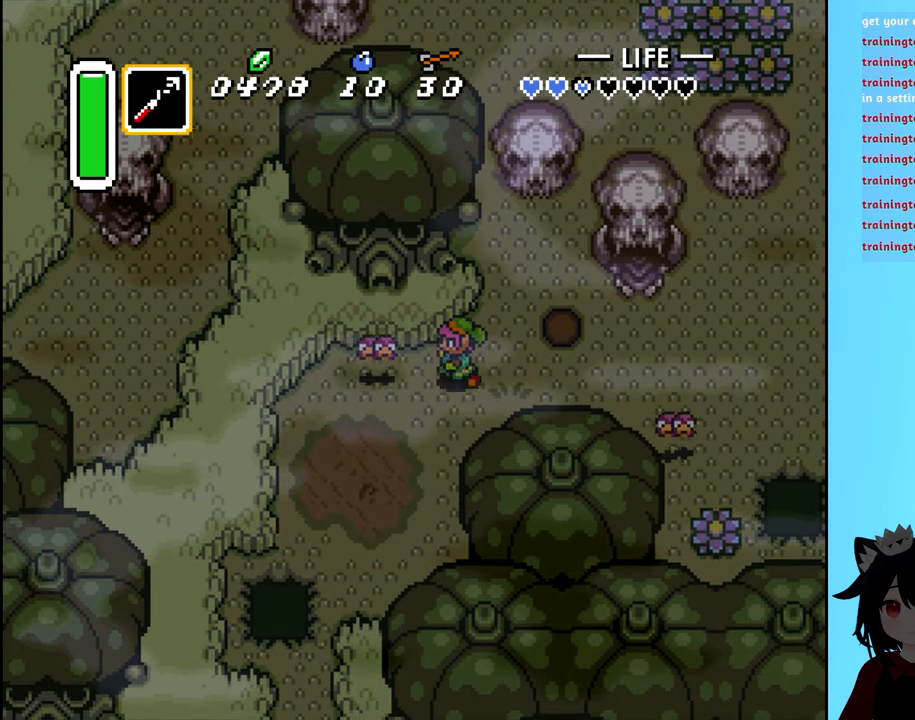
{"buttons": [], "events": [[50, "A", "down"], [84, "DPAD_LEFT", "up"], [117, "A", "up"]]}
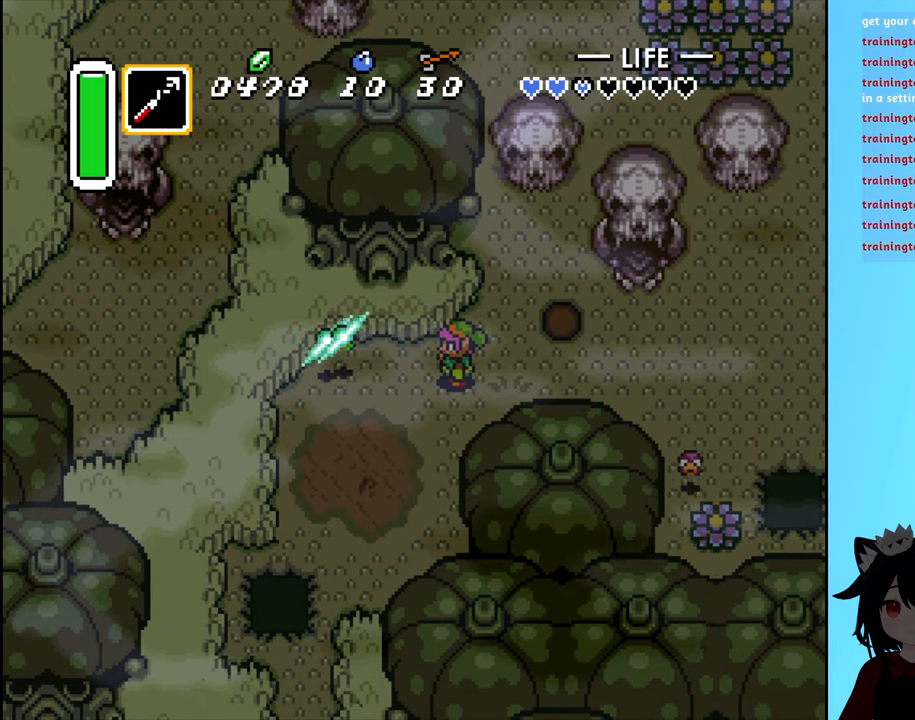
{"buttons": ["DPAD_LEFT"], "events": [[250, "DPAD_LEFT", "down"]]}
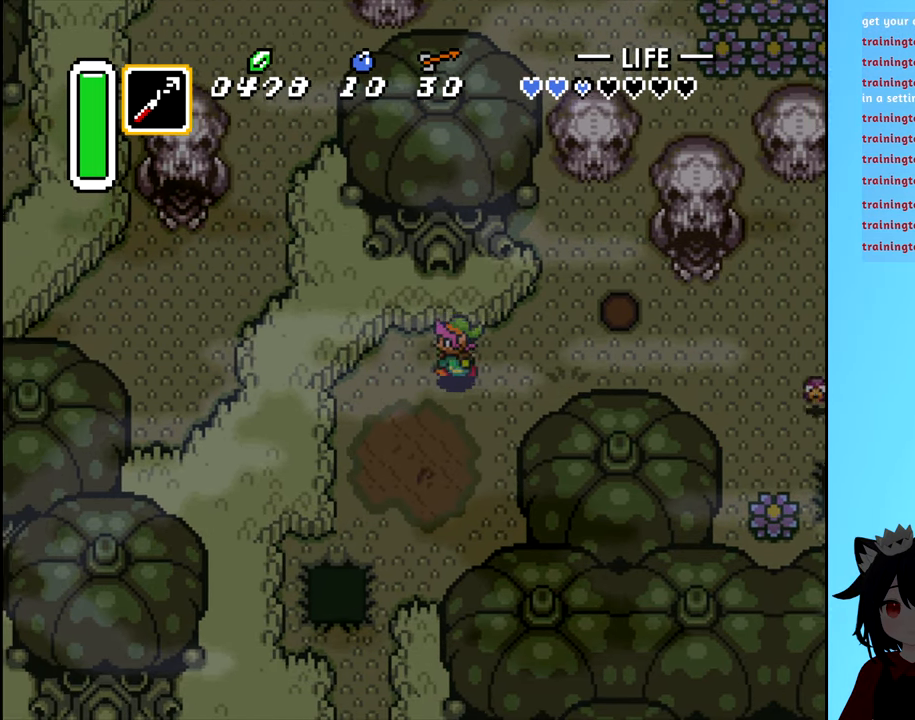
{"buttons": ["DPAD_RIGHT"], "events": [[17, "DPAD_LEFT", "up"], [150, "DPAD_RIGHT", "down"]]}
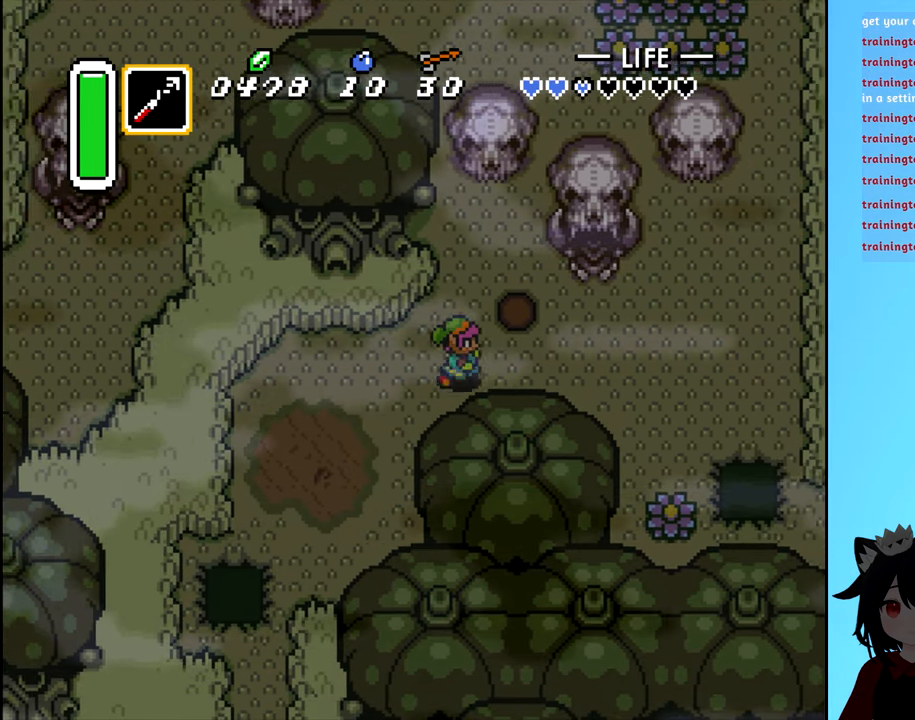
{"buttons": ["DPAD_RIGHT"], "events": []}
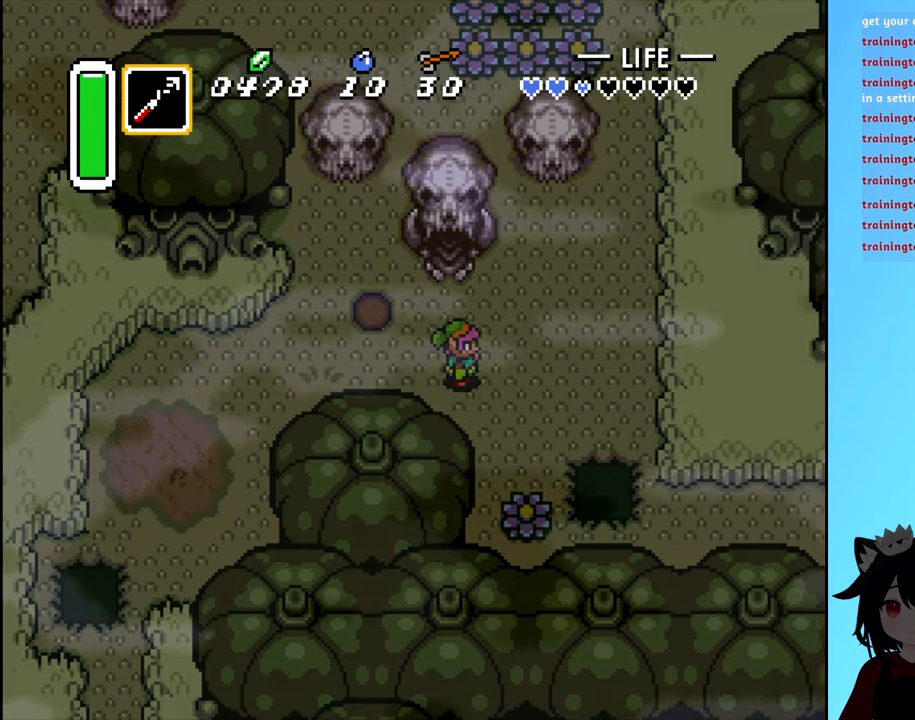
{"buttons": ["DPAD_UP"], "events": [[250, "DPAD_UP", "down"], [350, "DPAD_RIGHT", "up"]]}
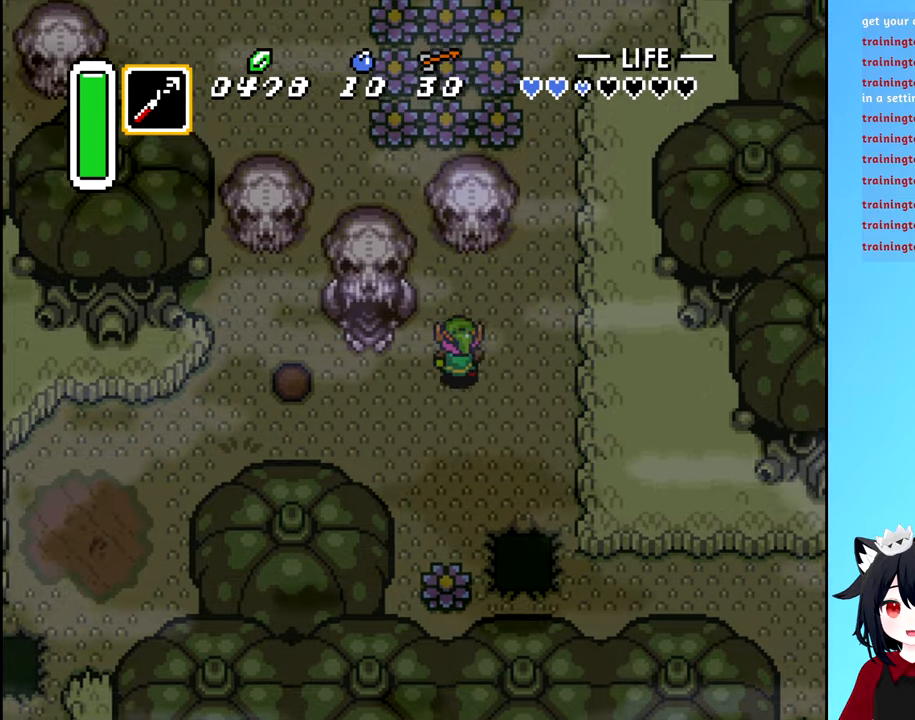
{"buttons": ["DPAD_UP"], "events": [[66, "DPAD_RIGHT", "down"], [150, "DPAD_UP", "up"], [300, "DPAD_UP", "down"], [450, "DPAD_RIGHT", "up"]]}
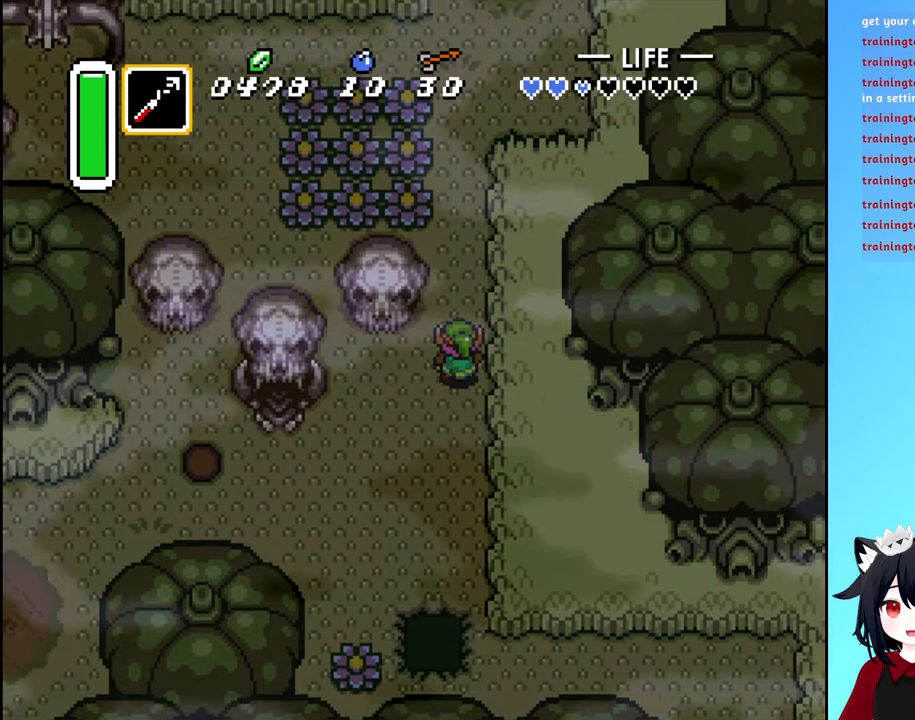
{"buttons": ["DPAD_UP"], "events": []}
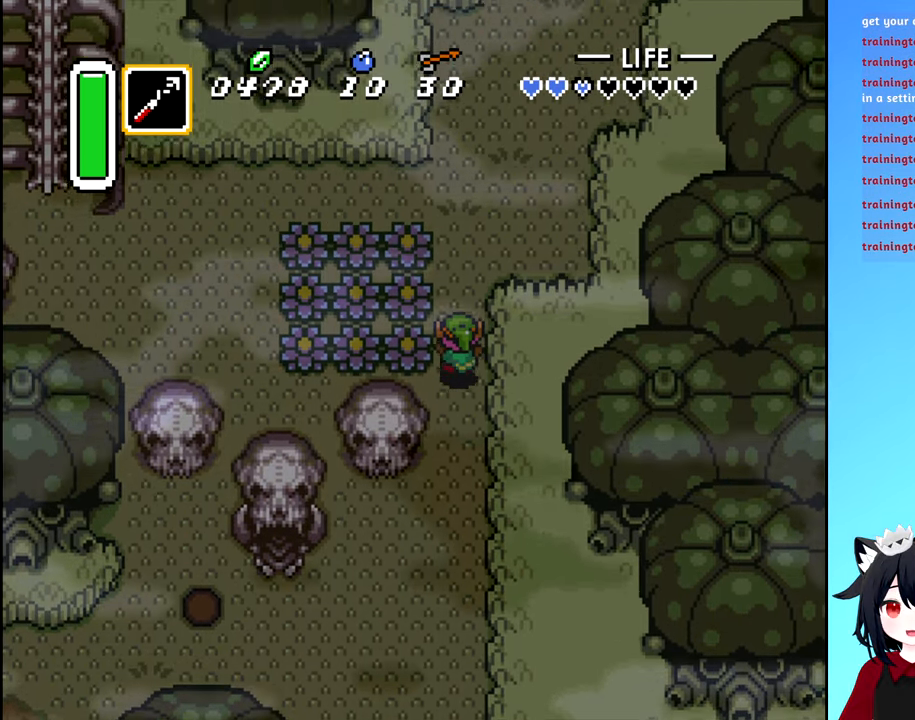
{"buttons": [], "events": [[216, "DPAD_UP", "up"], [233, "DPAD_LEFT", "down"], [283, "A", "down"], [350, "DPAD_LEFT", "up"], [383, "A", "up"]]}
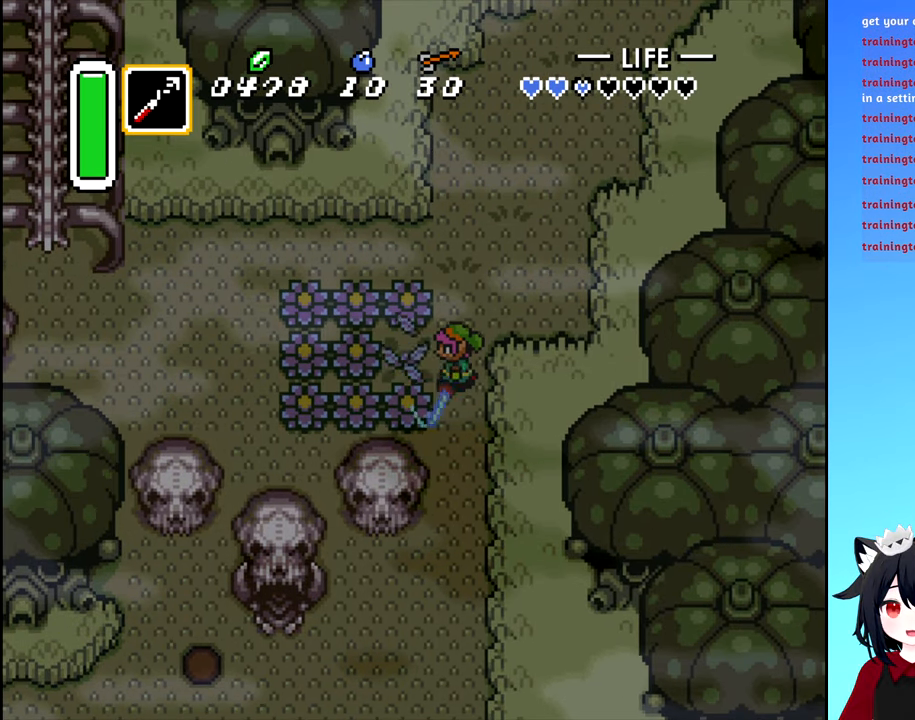
{"buttons": [], "events": [[183, "DPAD_LEFT", "down"], [333, "A", "down"], [383, "DPAD_LEFT", "up"], [450, "A", "up"]]}